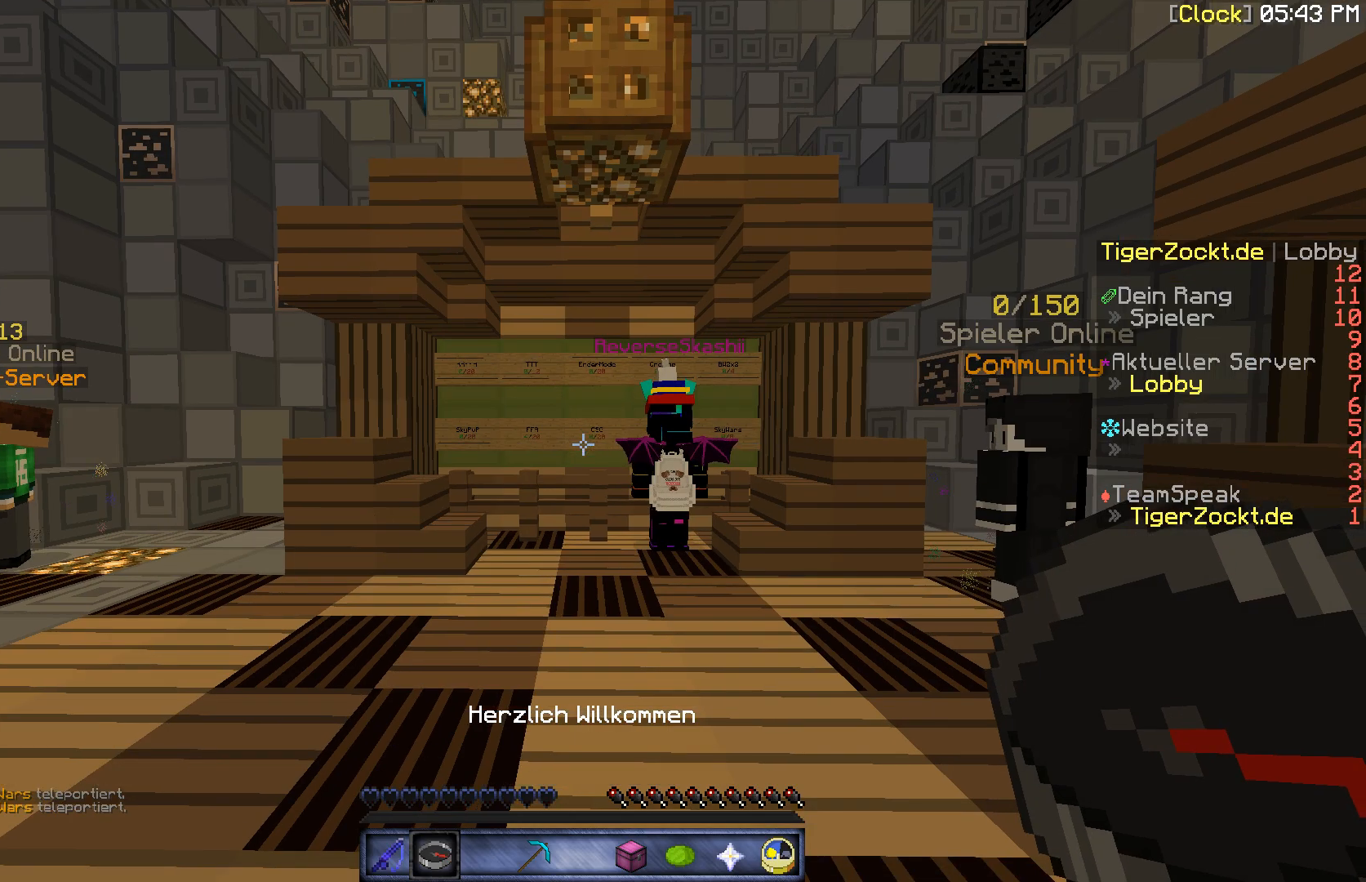
Gameplay with keyboard and mouse; each line is a JSON object with the keys and mouse buttons held at the frame after it. "events" lists presses ("down") and releases ("up") of "a", "d", "s", "w", "mouse_left" and "mouse_right" between this image and that frame as [ms after this image, input, new state], when the widget could be followed in between. "mouse_left", "mouse_right" = the "left", "right" buttons of the "mouse" list. No other keys are recorded. Fast repeated clicks can show as one long hold. Mouse movement is not recorded.
{"keys": [], "mouse": [], "events": []}
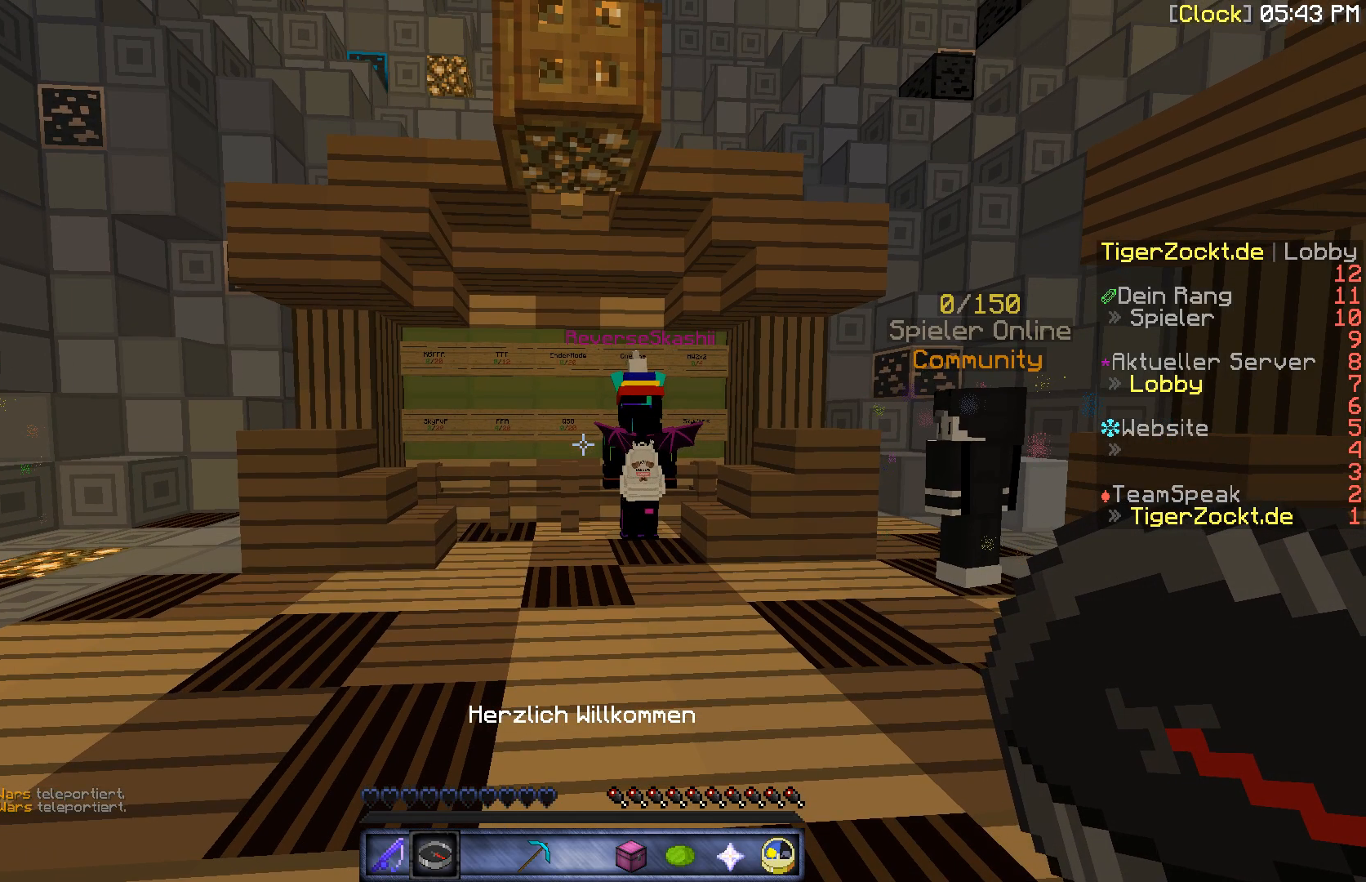
{"keys": [], "mouse": [], "events": []}
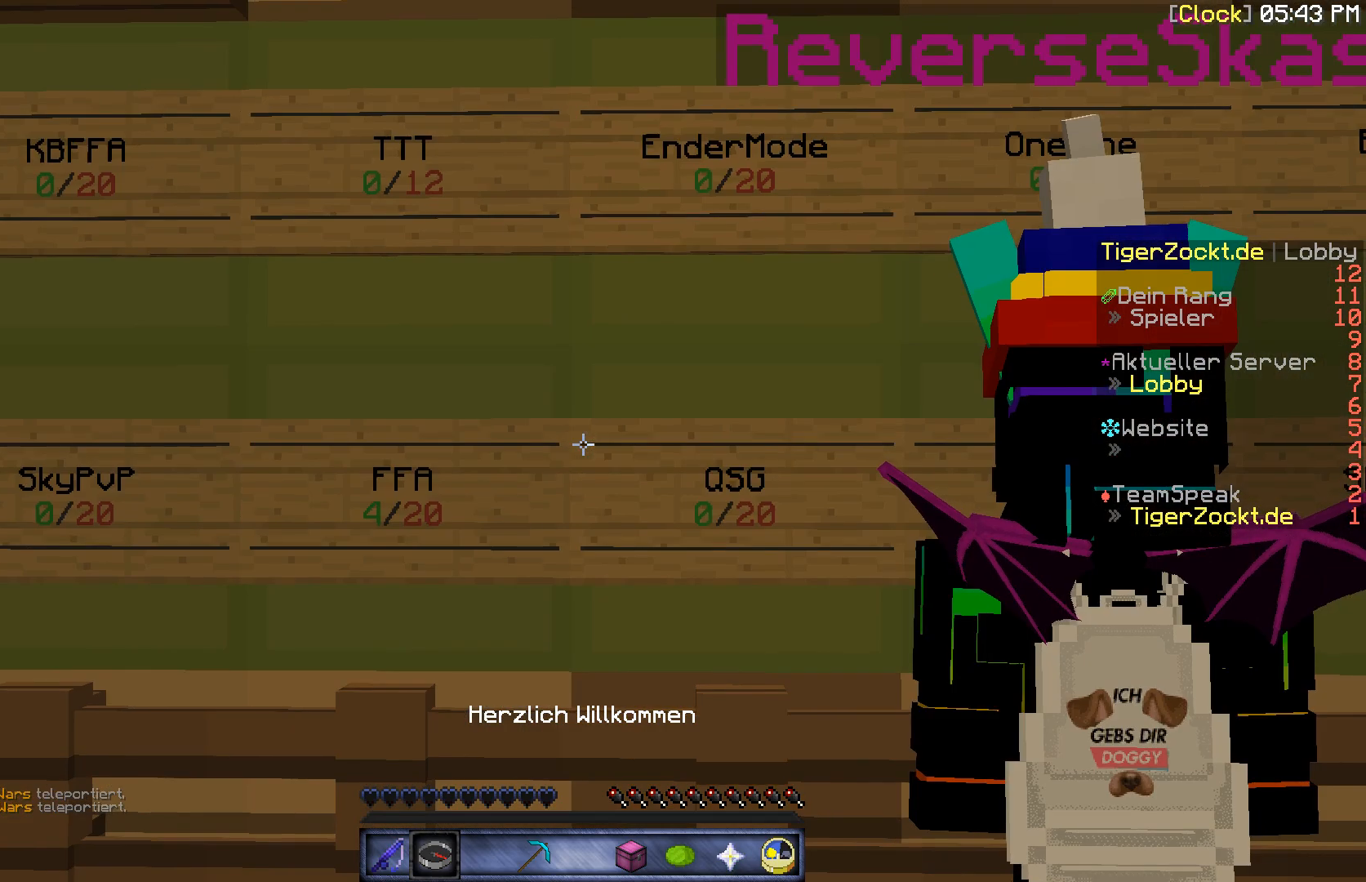
{"keys": [], "mouse": [], "events": []}
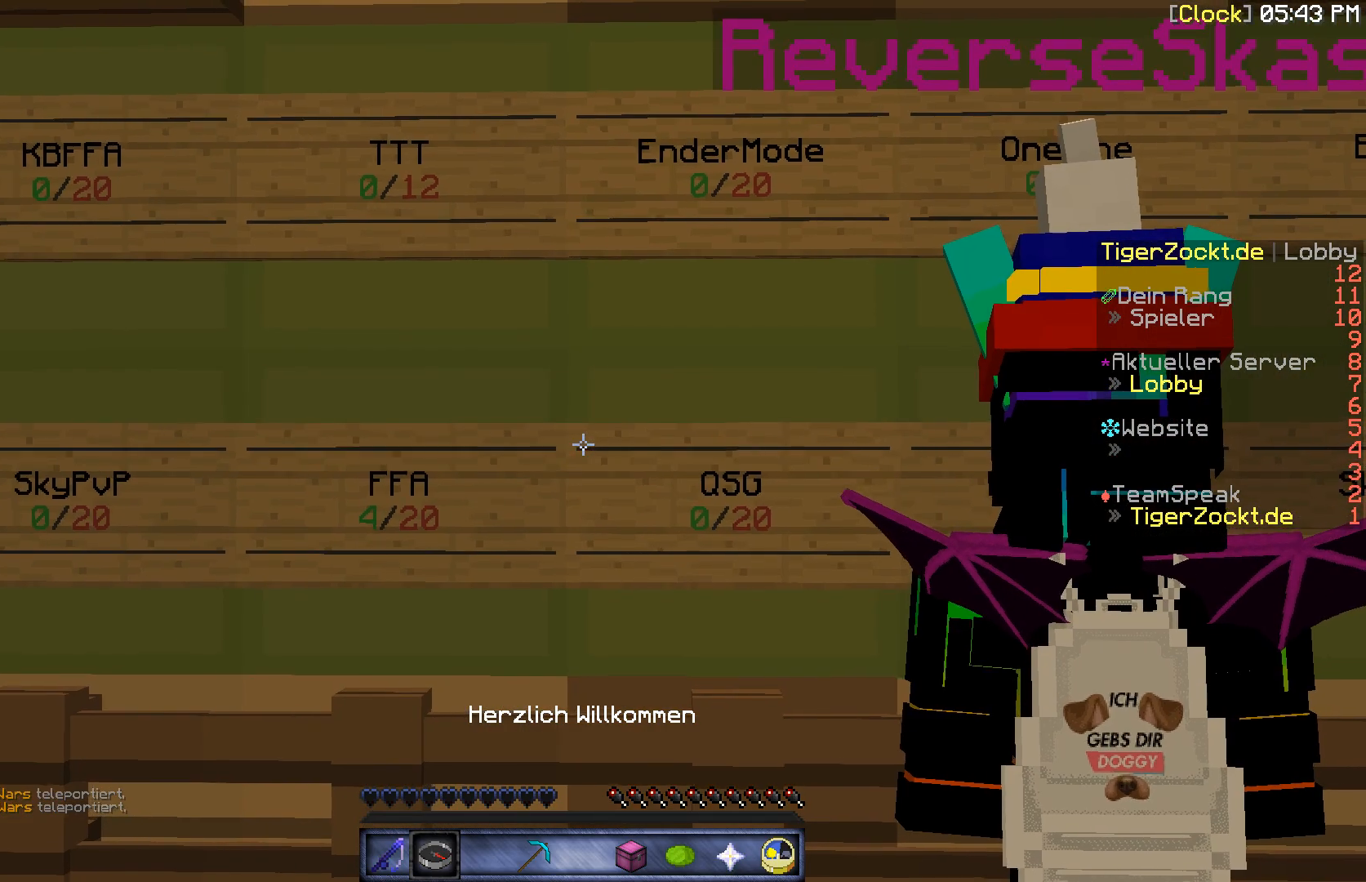
{"keys": [], "mouse": [], "events": []}
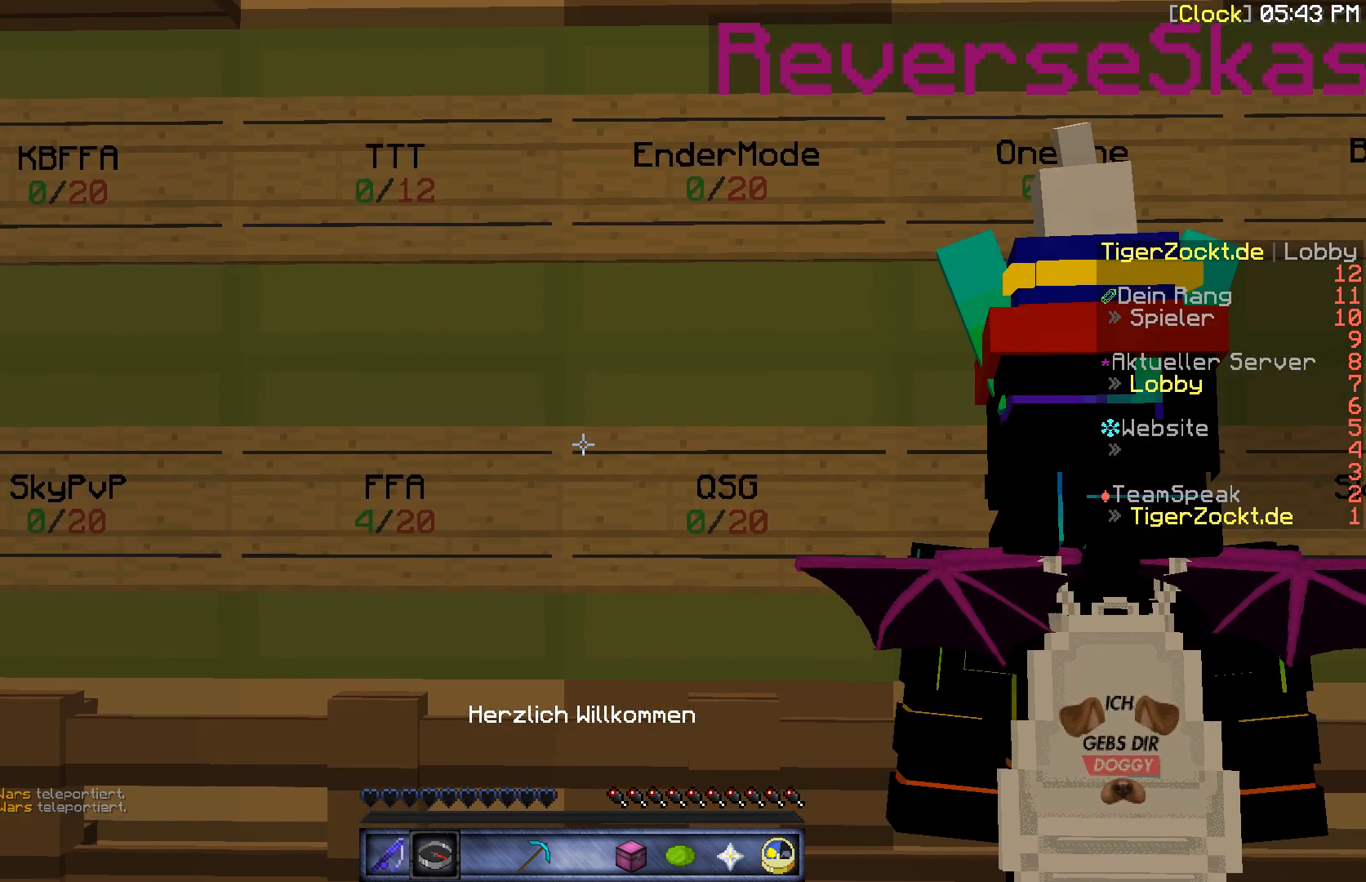
{"keys": ["d"], "mouse": [], "events": [[433, "d", "down"]]}
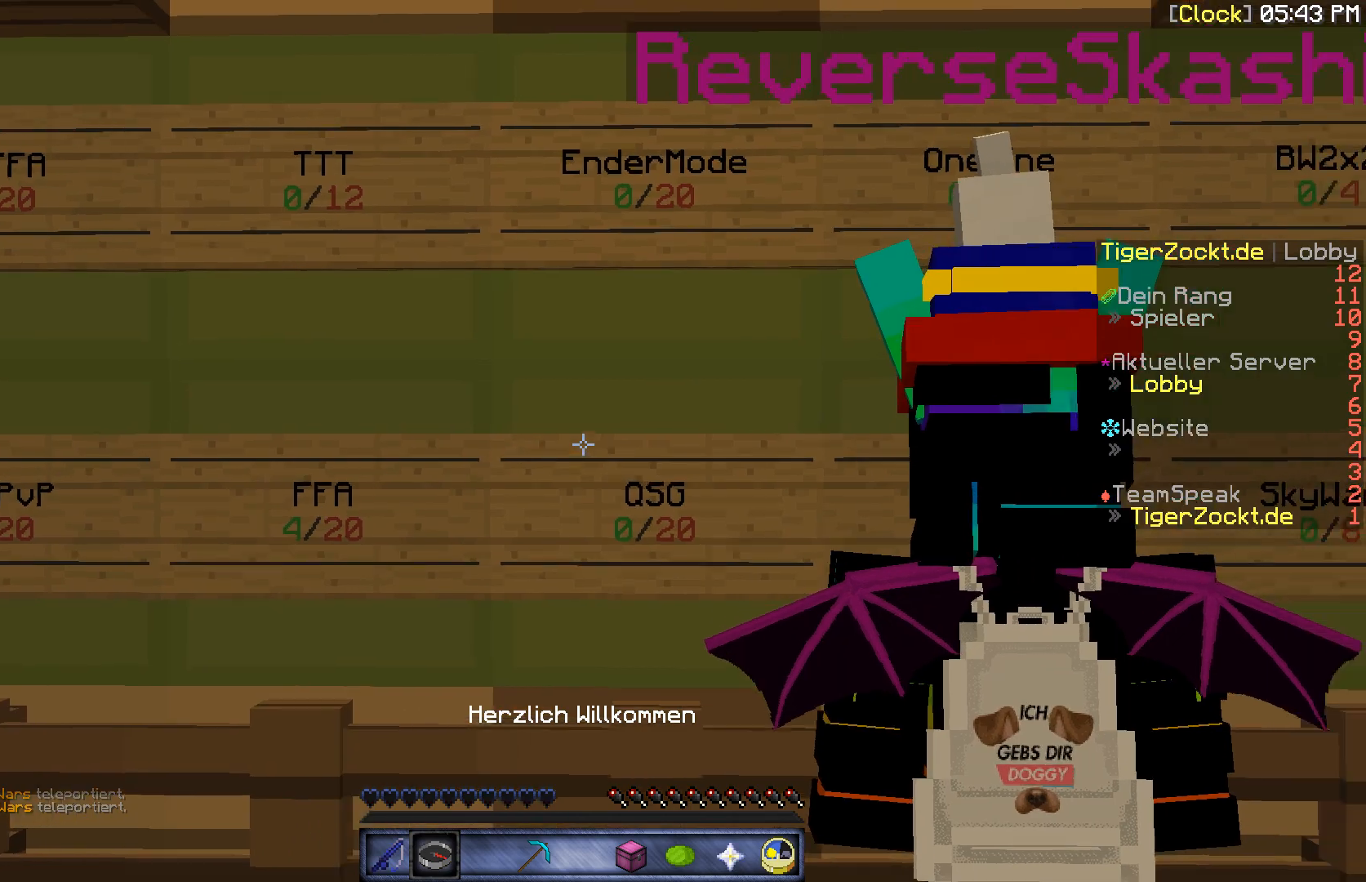
{"keys": [], "mouse": [], "events": [[133, "d", "up"]]}
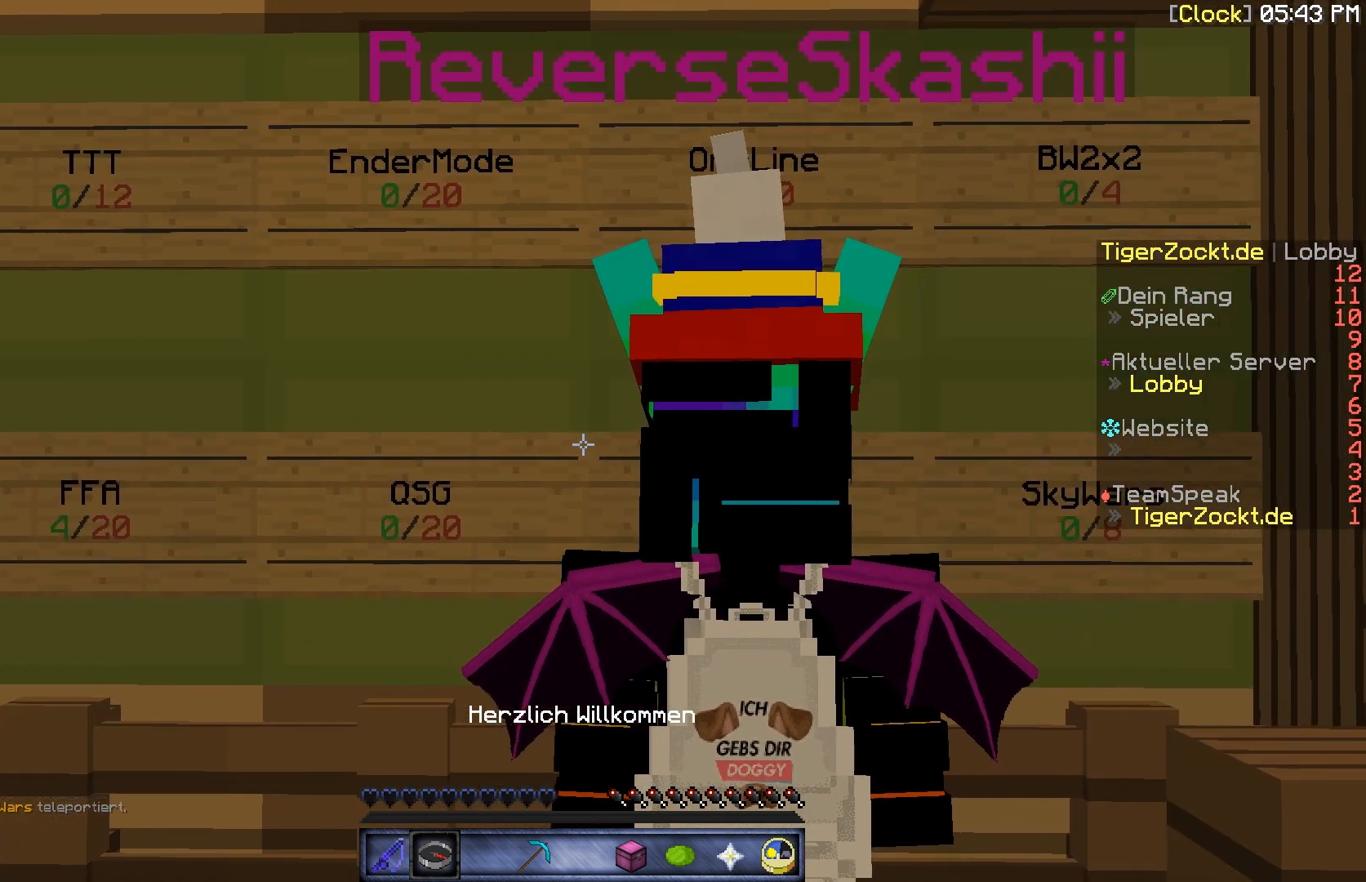
{"keys": [], "mouse": [], "events": []}
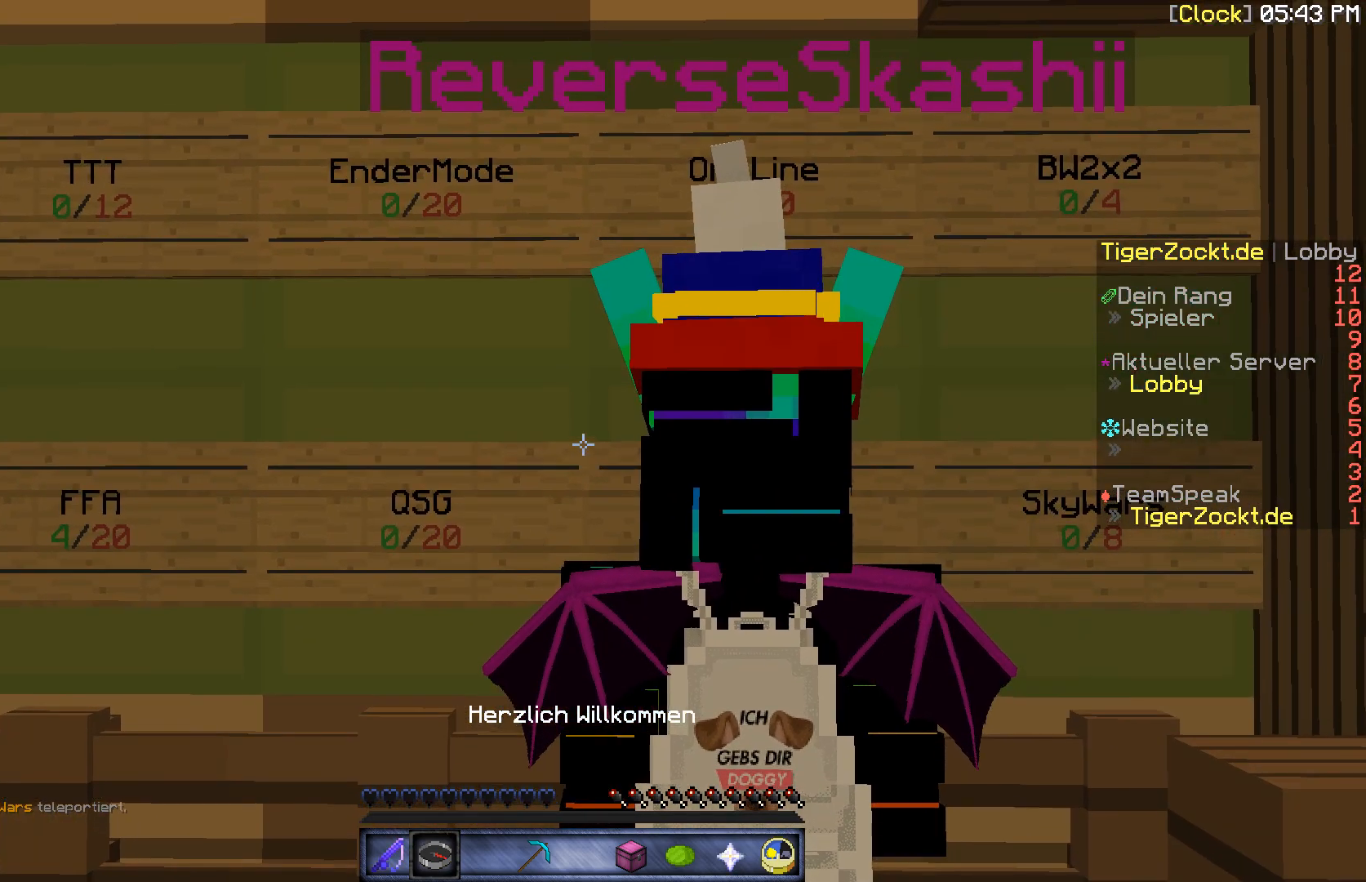
{"keys": [], "mouse": [], "events": []}
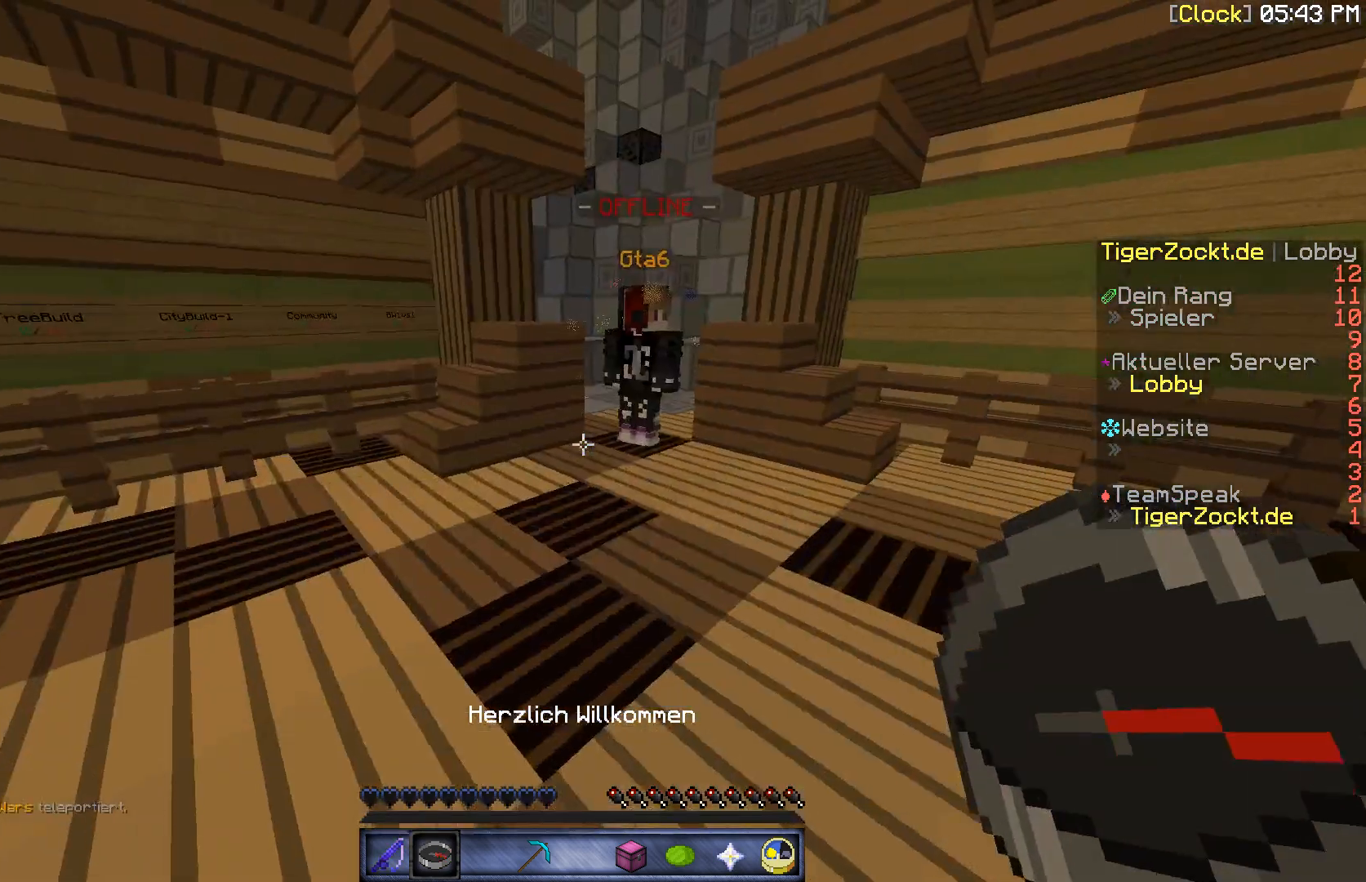
{"keys": [], "mouse": [], "events": []}
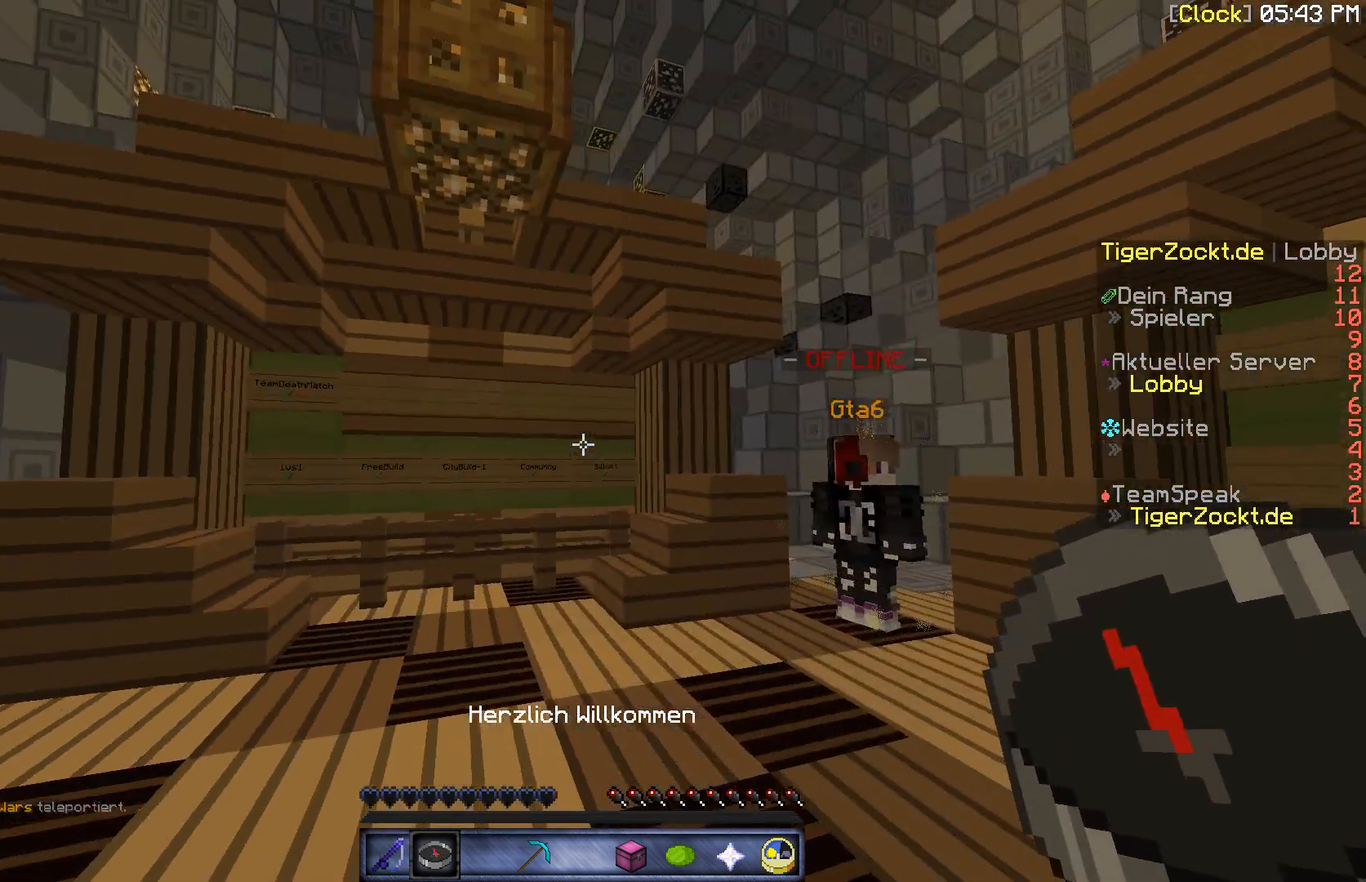
{"keys": [], "mouse": [], "events": []}
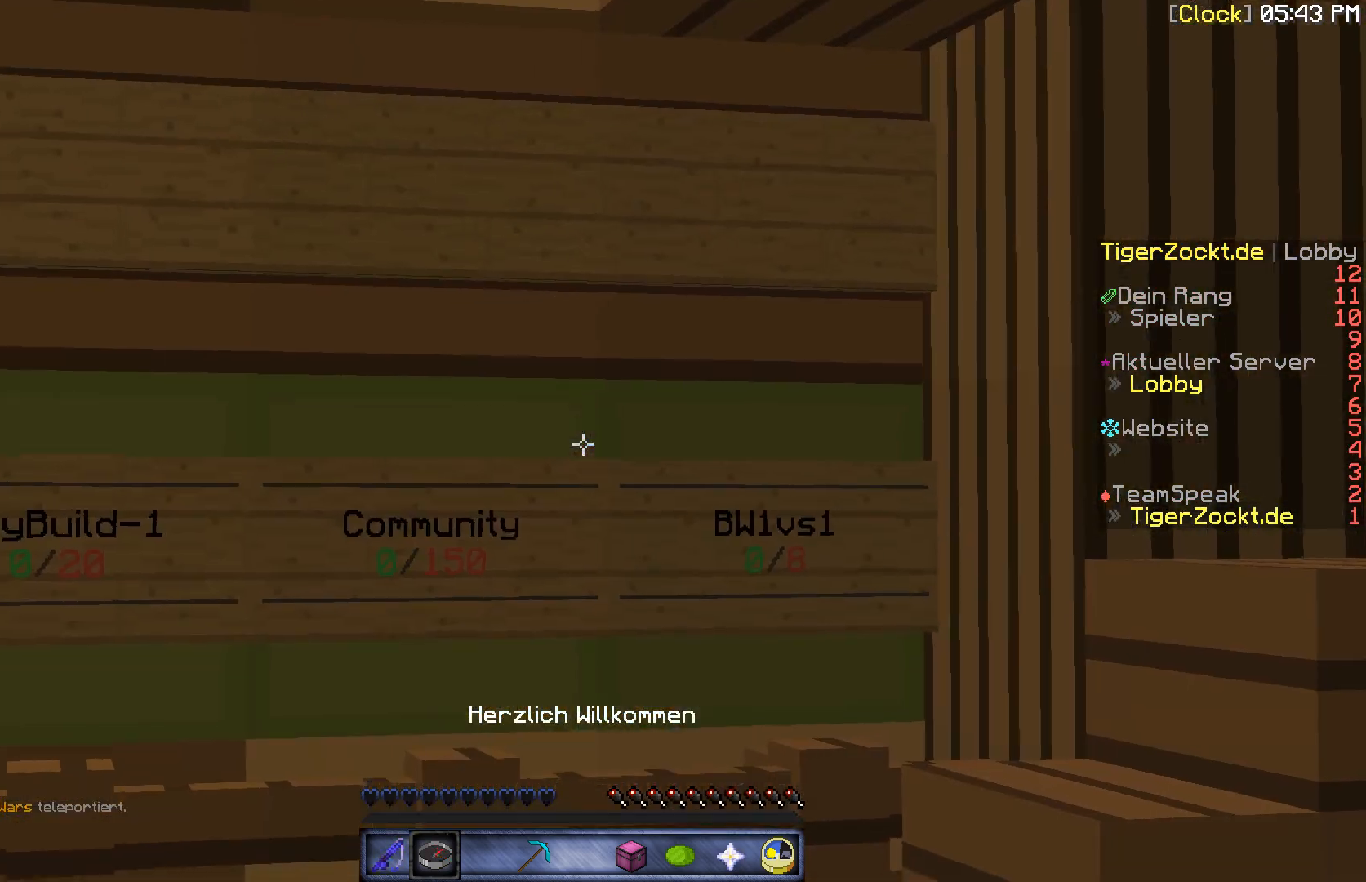
{"keys": [], "mouse": [], "events": []}
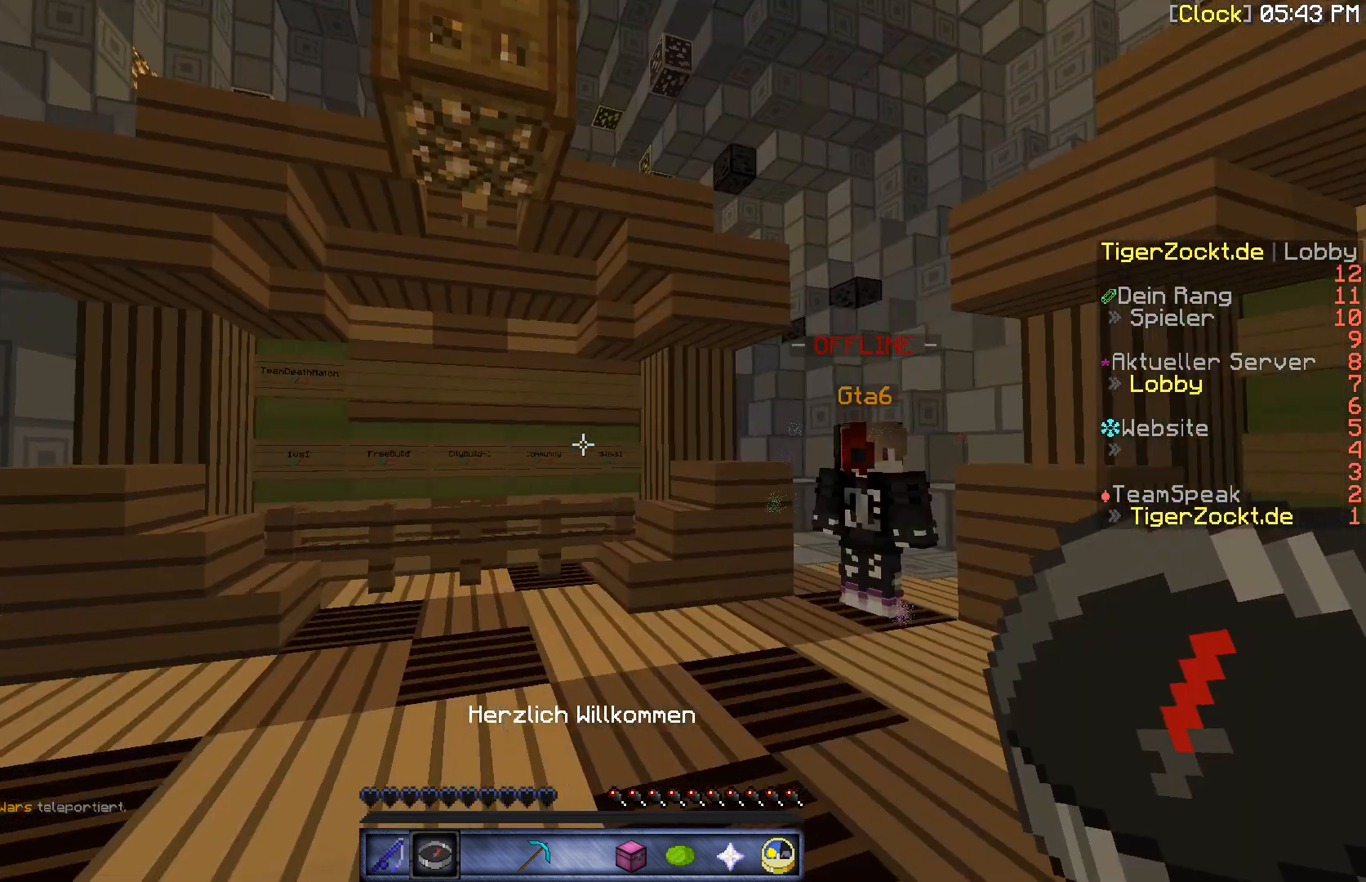
{"keys": [], "mouse": [], "events": []}
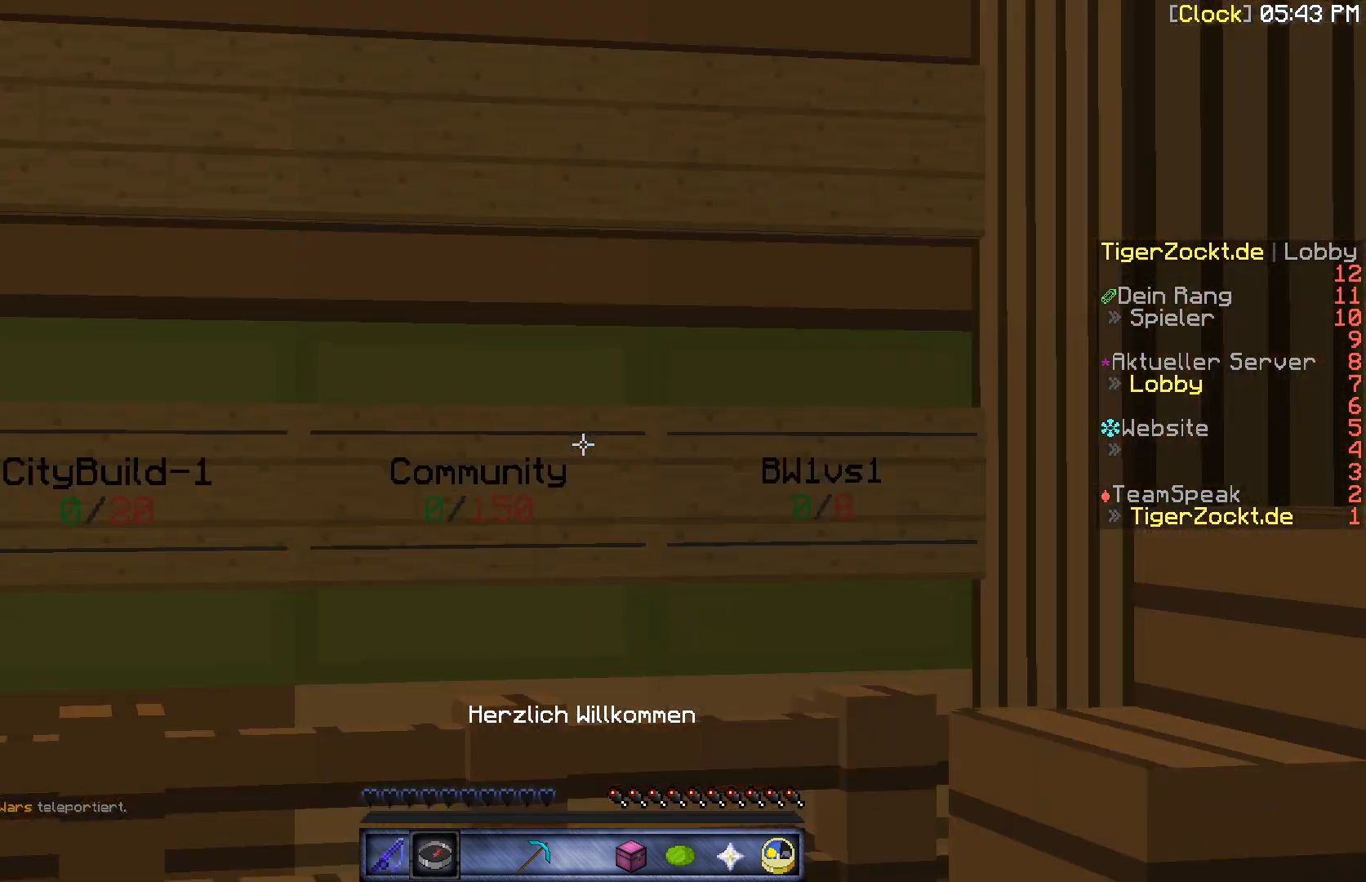
{"keys": [], "mouse": [], "events": []}
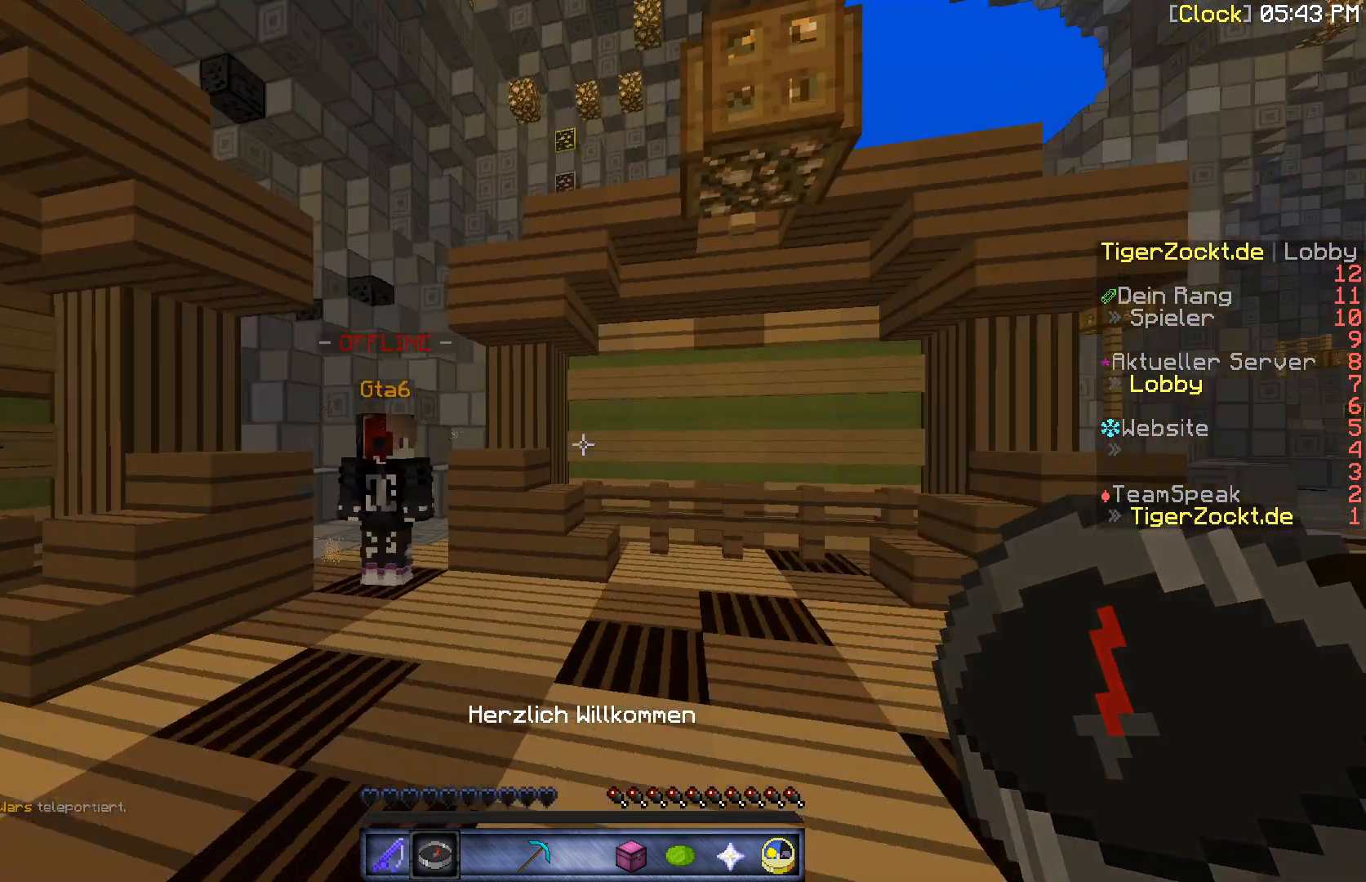
{"keys": [], "mouse": [], "events": []}
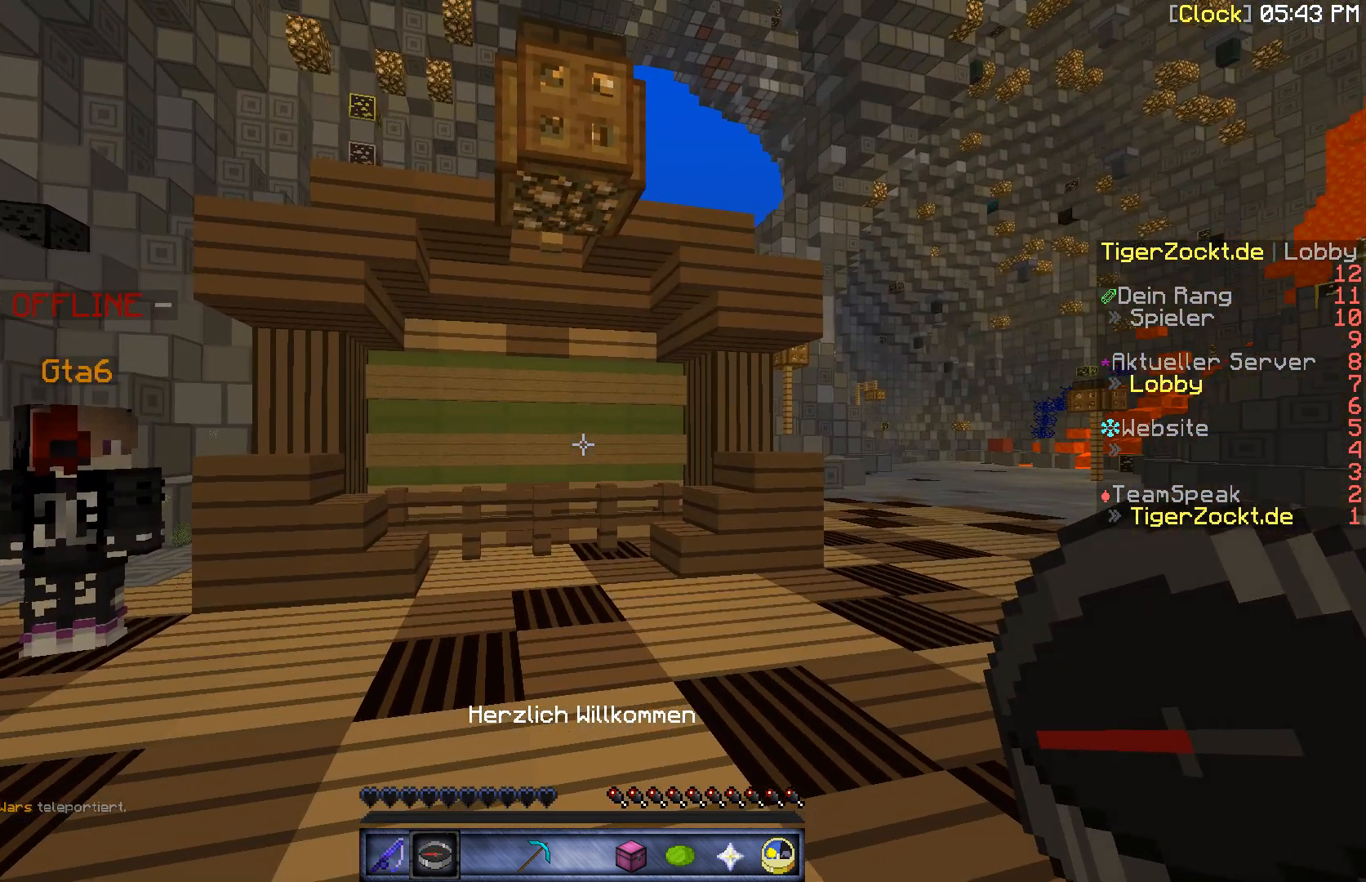
{"keys": [], "mouse": ["right"], "events": [[233, "w", "down"], [433, "w", "up"], [500, "mouse_right", "down"]]}